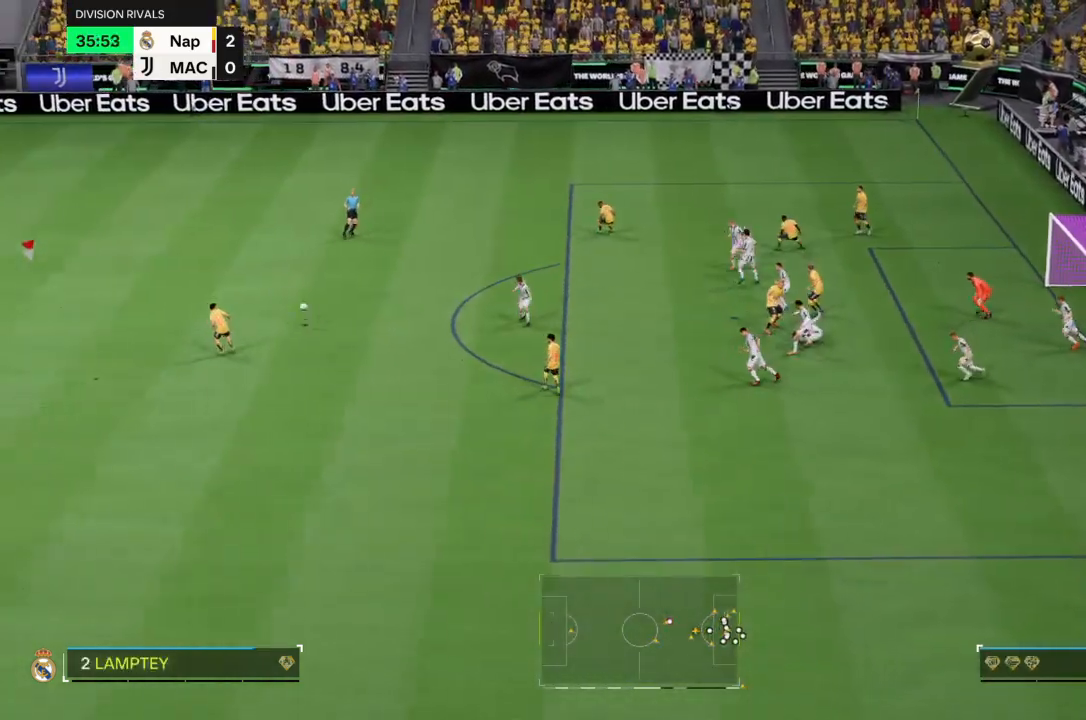
Gameplay with a controller (PlayStation layout); each line is a JSON object with the inputs held at the frame after it. "events" lists button and stick changes between this image and that frame as [ms after this image, input, new state], when the widget could be followed in between. Not read: L3 R3.
{"buttons": [], "left_stick": "left", "right_stick": "center"}
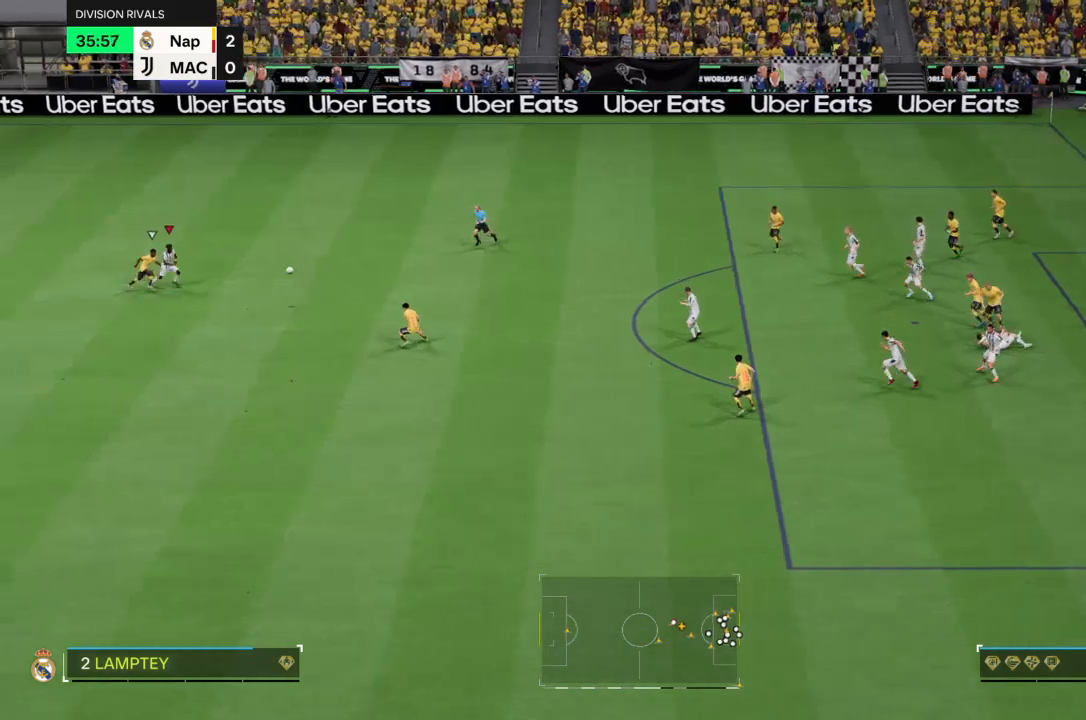
{"buttons": [], "left_stick": "right", "right_stick": "center", "events": [[133, "left_stick", "down-right"], [467, "left_stick", "right"]]}
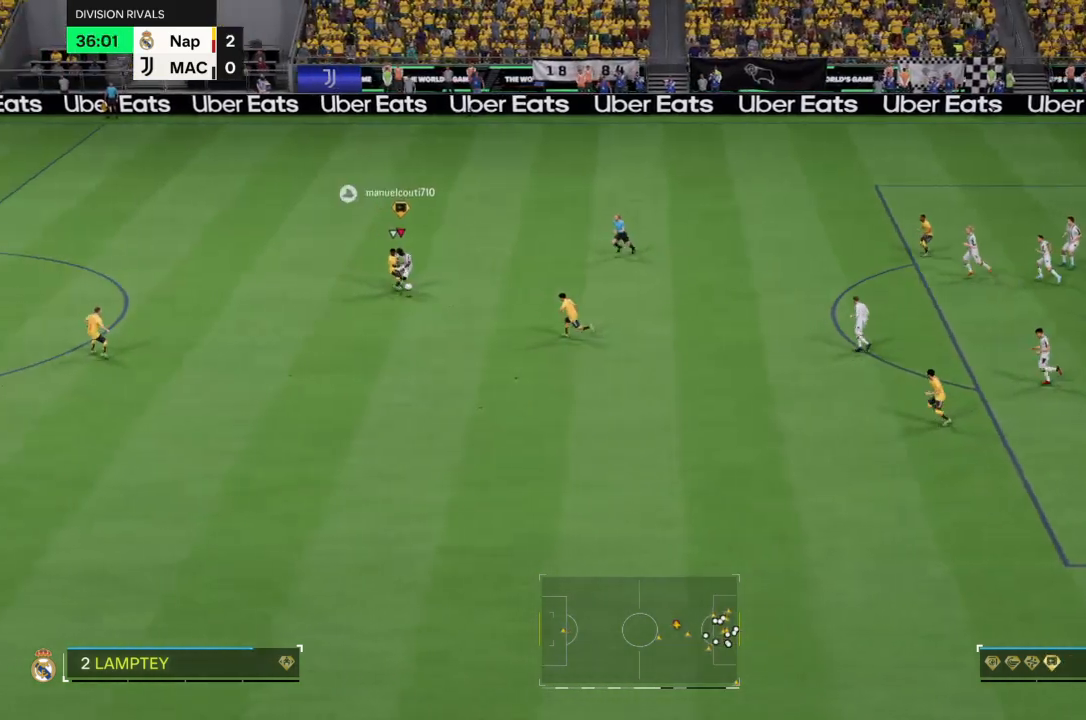
{"buttons": [], "left_stick": "right", "right_stick": "center", "events": []}
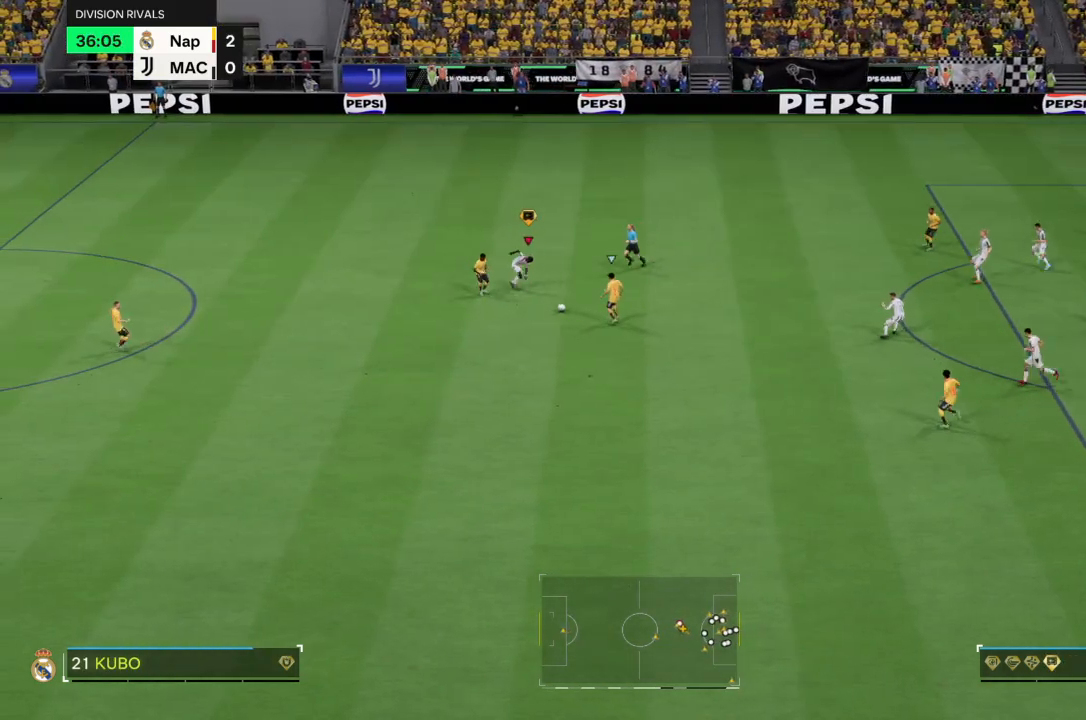
{"buttons": [], "left_stick": "down-right", "right_stick": "center", "events": [[100, "left_stick", "down-right"], [233, "R2", "down"], [434, "R2", "up"]]}
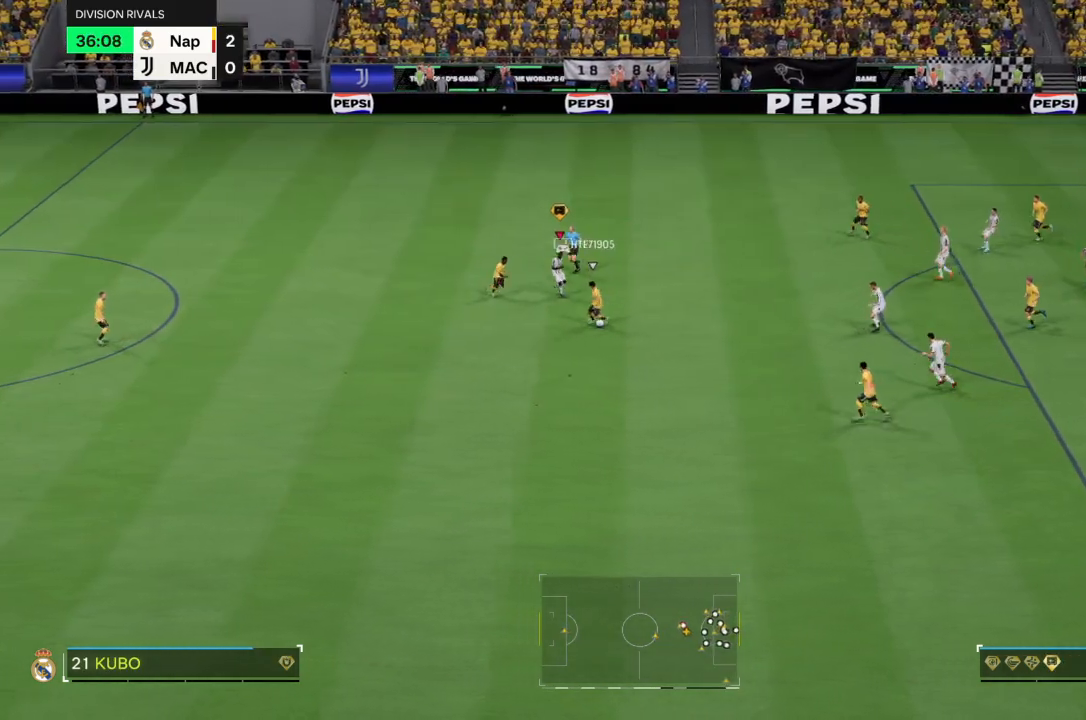
{"buttons": ["R2"], "left_stick": "down-right", "right_stick": "center", "events": [[67, "R2", "down"]]}
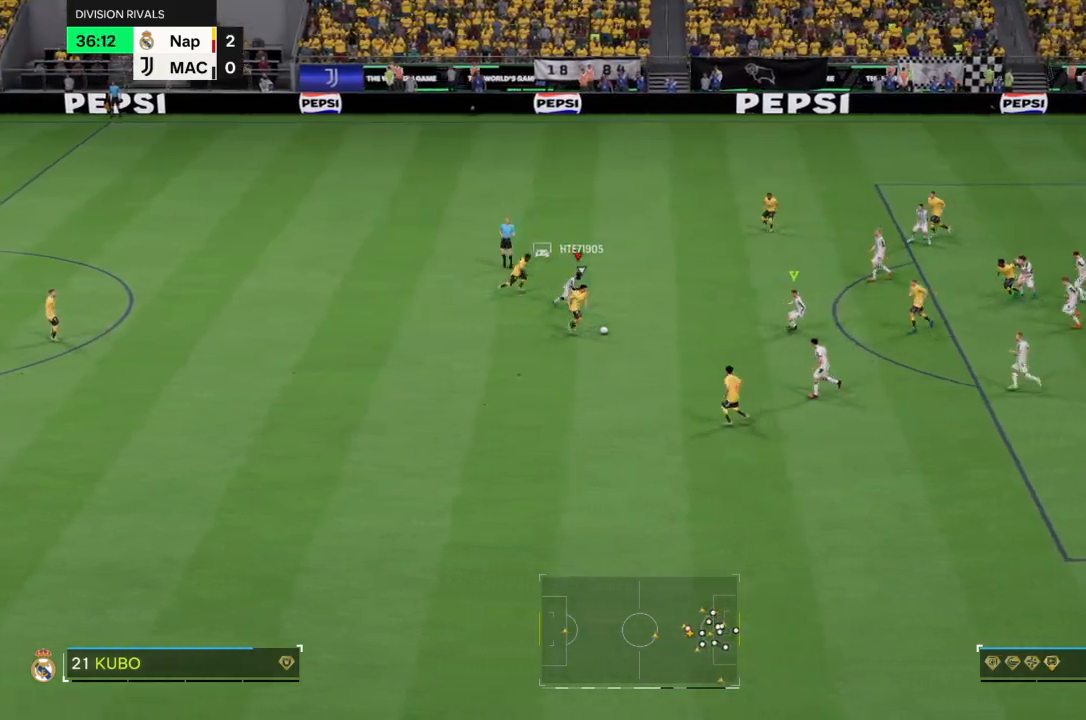
{"buttons": ["R2"], "left_stick": "down-right", "right_stick": "center", "events": []}
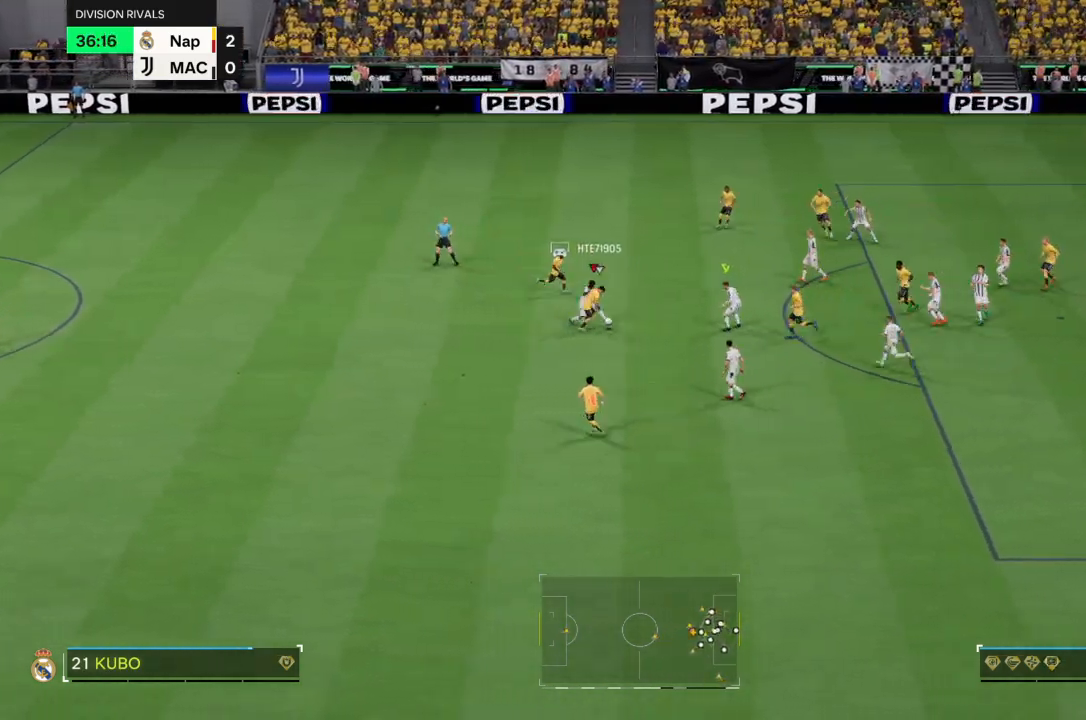
{"buttons": ["R2"], "left_stick": "down", "right_stick": "center", "events": [[100, "left_stick", "down"]]}
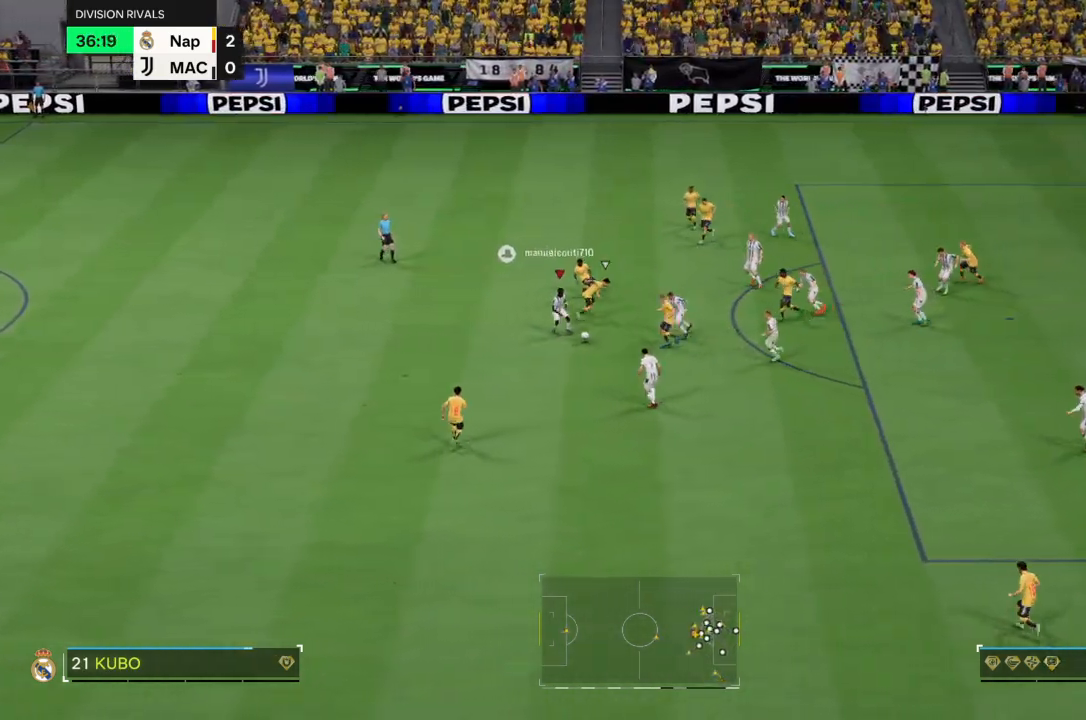
{"buttons": ["R2"], "left_stick": "down-left", "right_stick": "center", "events": [[67, "R2", "up"], [300, "left_stick", "down-left"], [467, "R2", "down"]]}
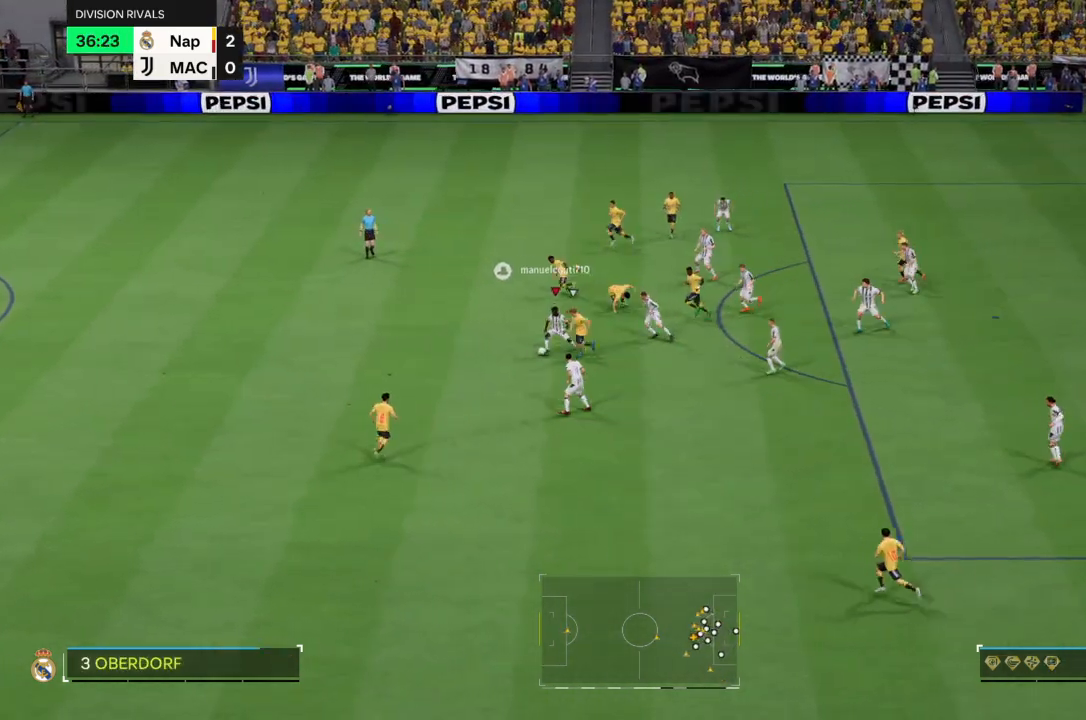
{"buttons": ["R2"], "left_stick": "left", "right_stick": "center", "events": [[167, "left_stick", "left"]]}
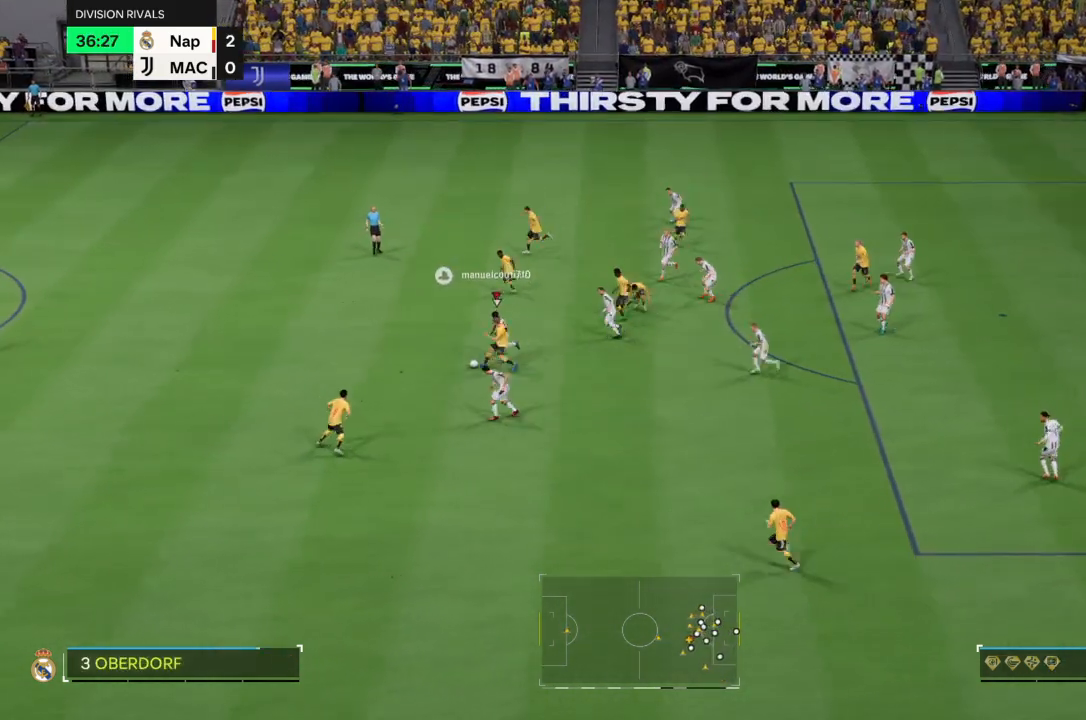
{"buttons": ["R2"], "left_stick": "left", "right_stick": "center", "events": []}
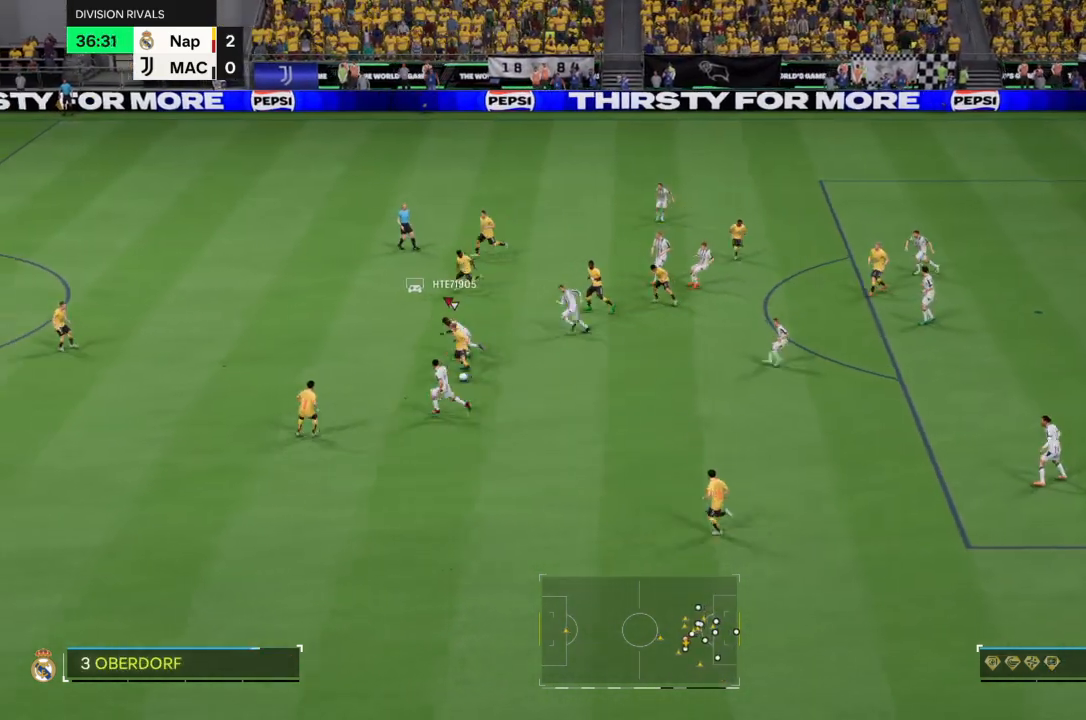
{"buttons": ["L1", "R2"], "left_stick": "down-right", "right_stick": "center", "events": [[100, "CIRCLE", "down"], [201, "CIRCLE", "up"], [467, "L1", "down"], [467, "left_stick", "down-right"]]}
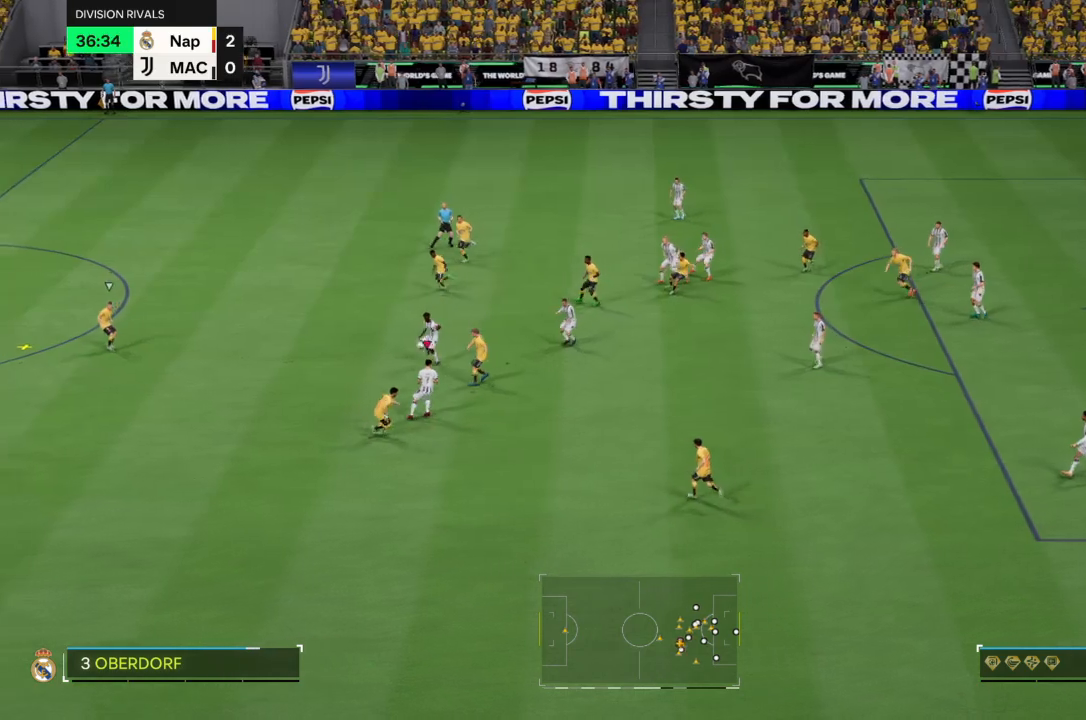
{"buttons": ["R2"], "left_stick": "up-left", "right_stick": "center", "events": [[67, "left_stick", "up-right"], [133, "L1", "up"], [400, "left_stick", "up-left"]]}
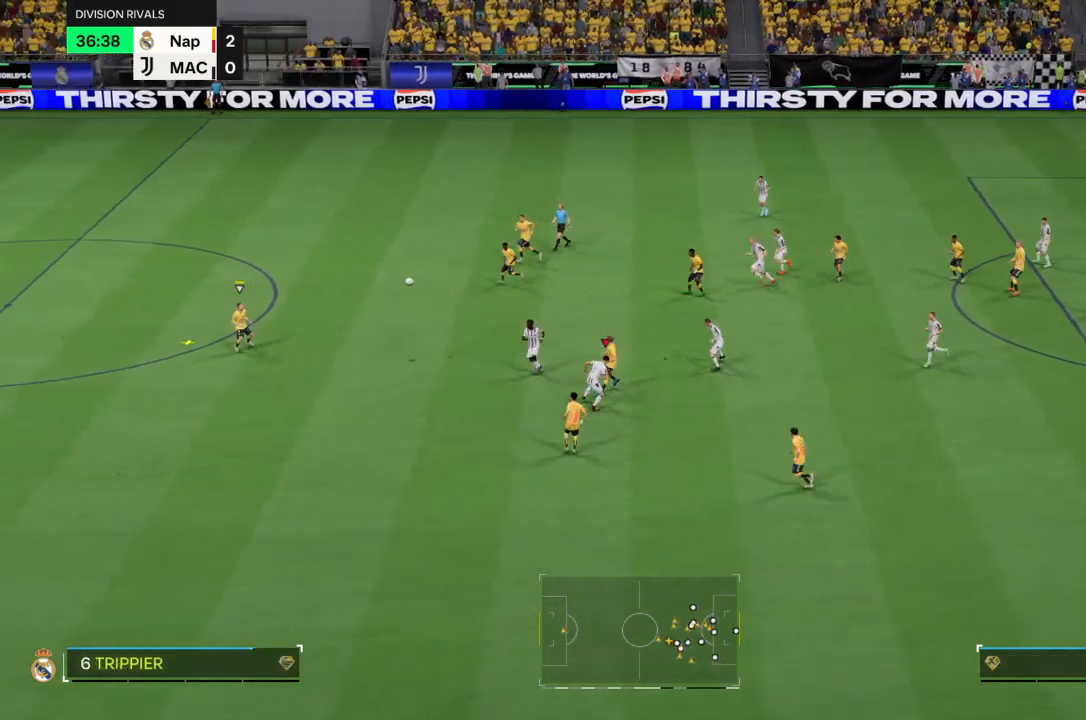
{"buttons": ["R2"], "left_stick": "left", "right_stick": "center", "events": [[201, "L1", "down"], [334, "L1", "up"], [367, "left_stick", "left"]]}
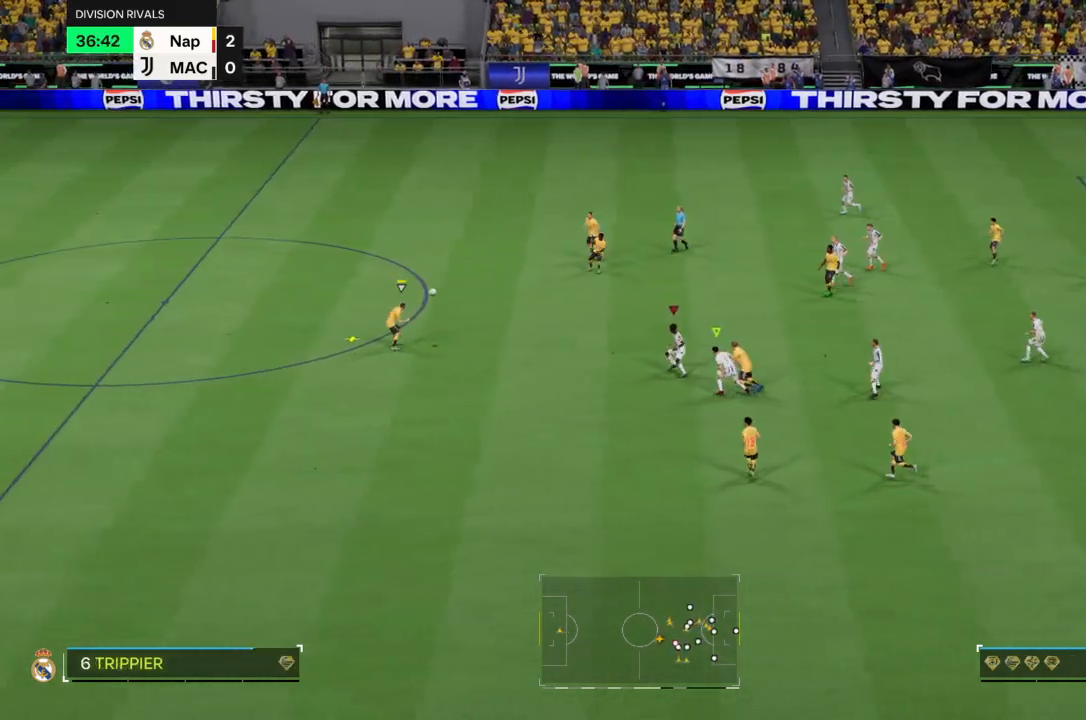
{"buttons": ["R2"], "left_stick": "up-left", "right_stick": "center", "events": [[300, "left_stick", "up-left"]]}
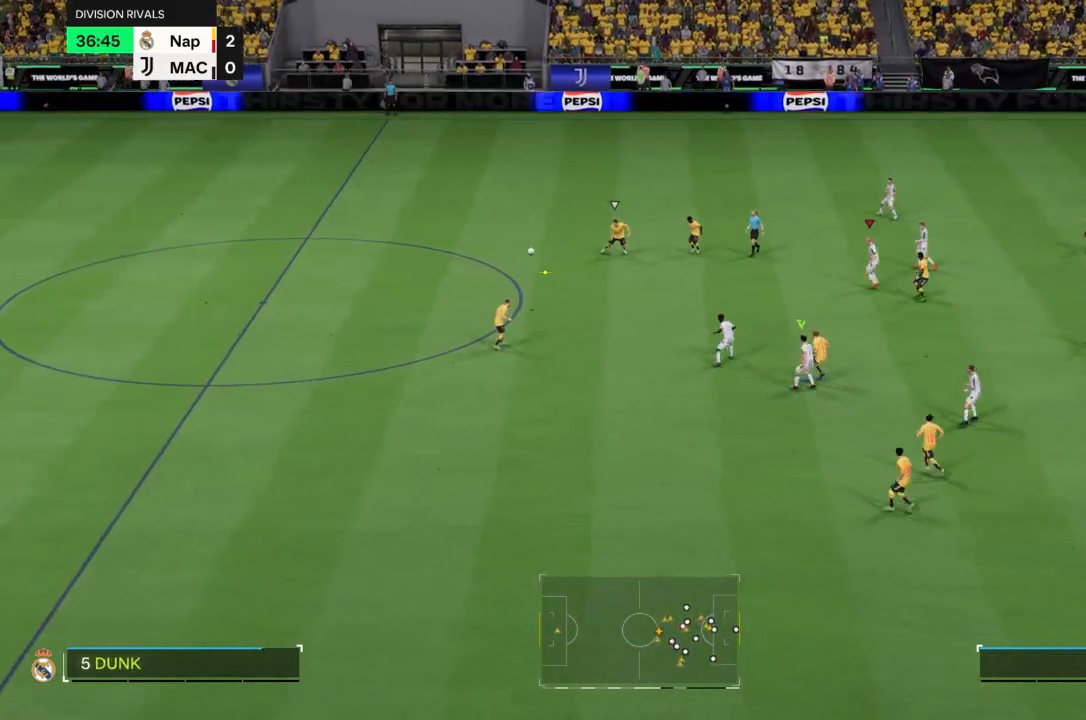
{"buttons": ["R2"], "left_stick": "up-left", "right_stick": "center", "events": []}
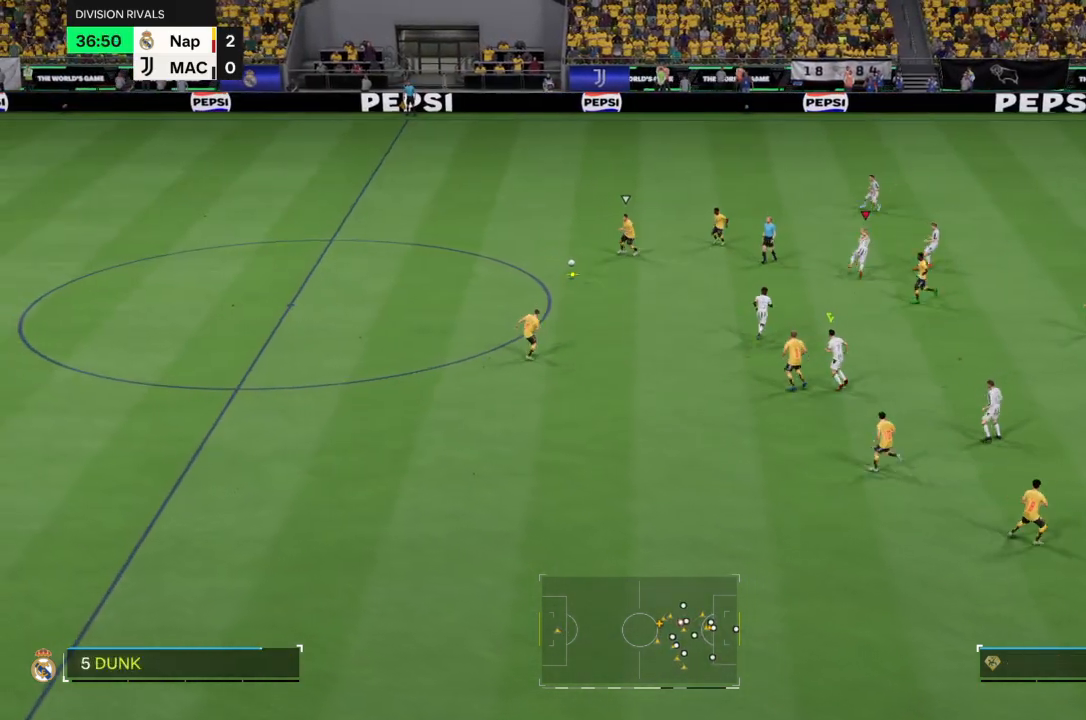
{"buttons": ["R2"], "left_stick": "up-left", "right_stick": "center", "events": []}
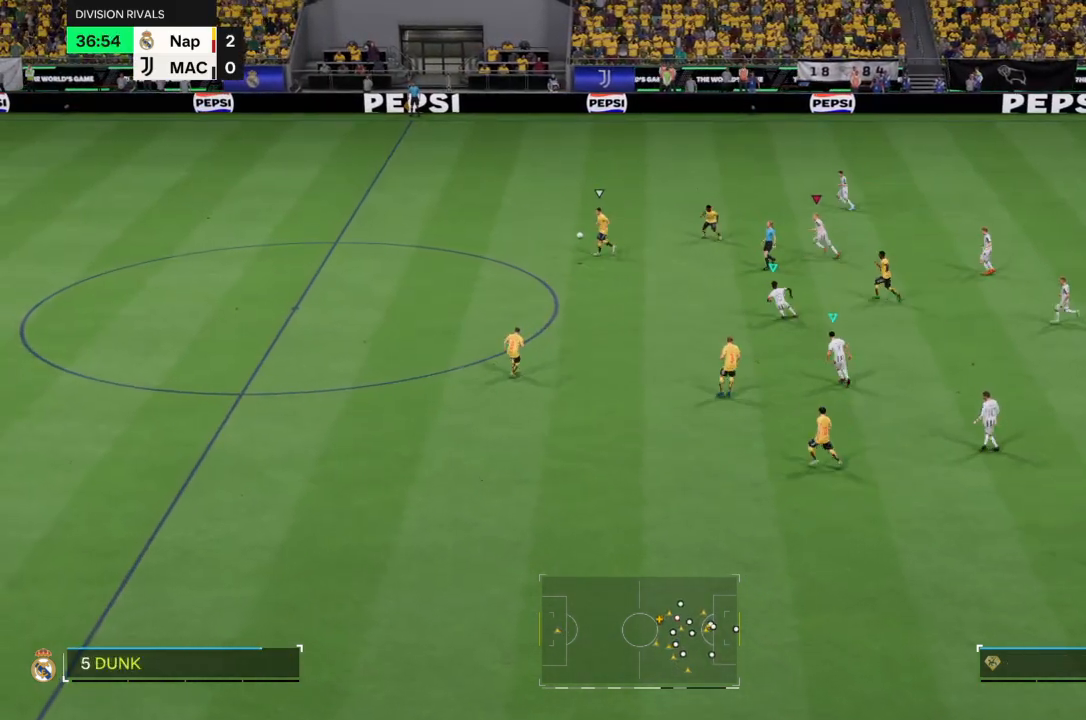
{"buttons": ["R2"], "left_stick": "up-left", "right_stick": "center", "events": []}
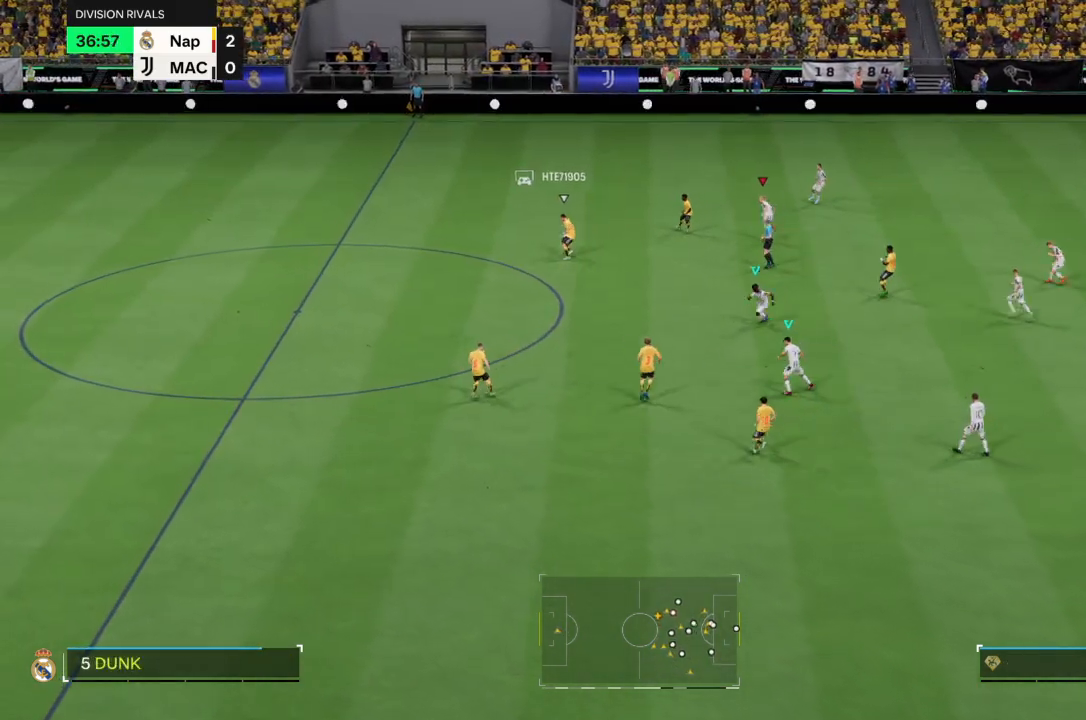
{"buttons": ["R2"], "left_stick": "up-left", "right_stick": "center", "events": [[100, "L1", "down"], [233, "L1", "up"]]}
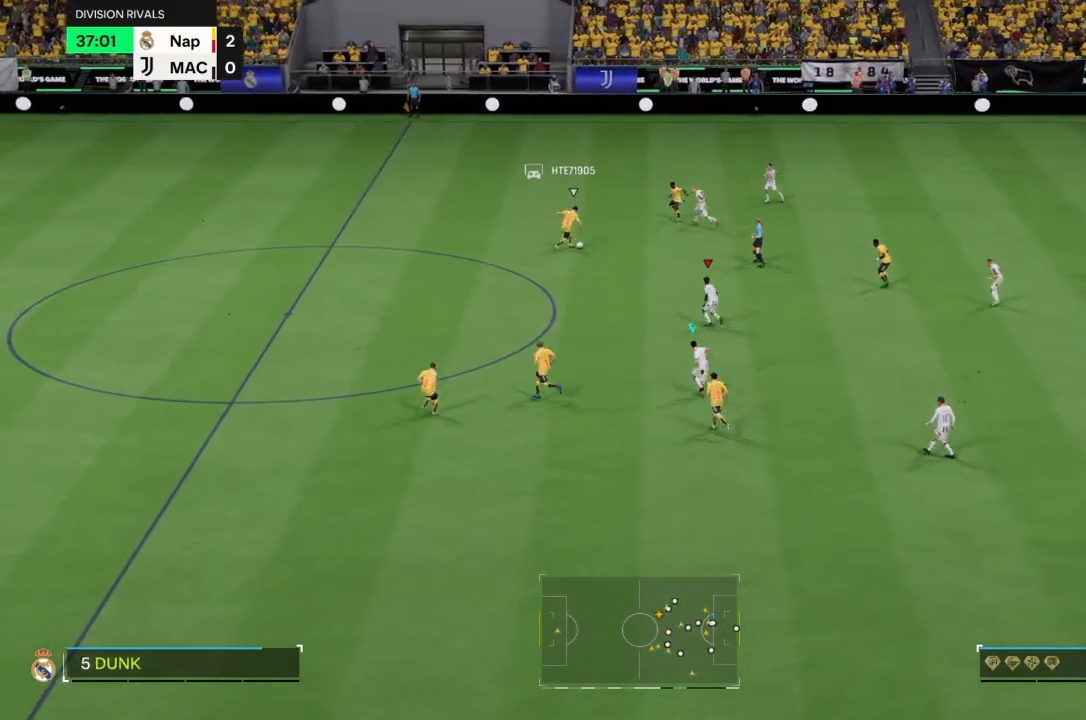
{"buttons": ["R2"], "left_stick": "down-left", "right_stick": "center", "events": [[167, "L1", "down"], [301, "L1", "up"], [334, "left_stick", "down-left"]]}
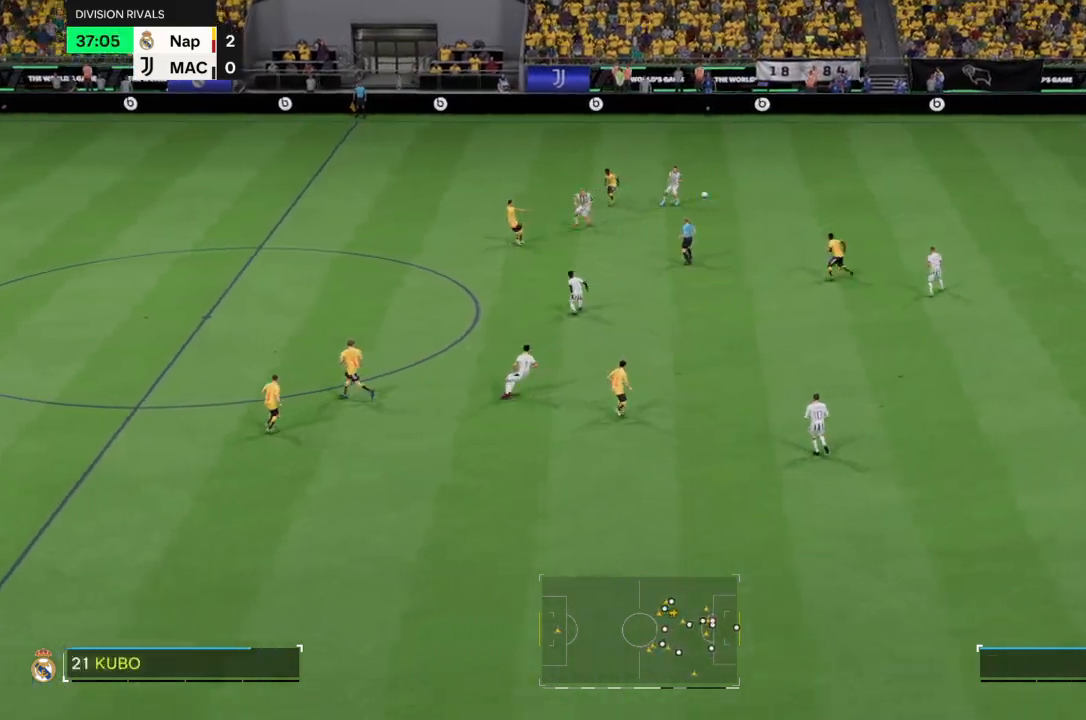
{"buttons": ["CROSS", "L2"], "left_stick": "up-left", "right_stick": "center", "events": [[100, "left_stick", "down"], [233, "left_stick", "center"], [400, "CROSS", "down"], [400, "R2", "up"], [400, "left_stick", "up-left"], [467, "L2", "down"]]}
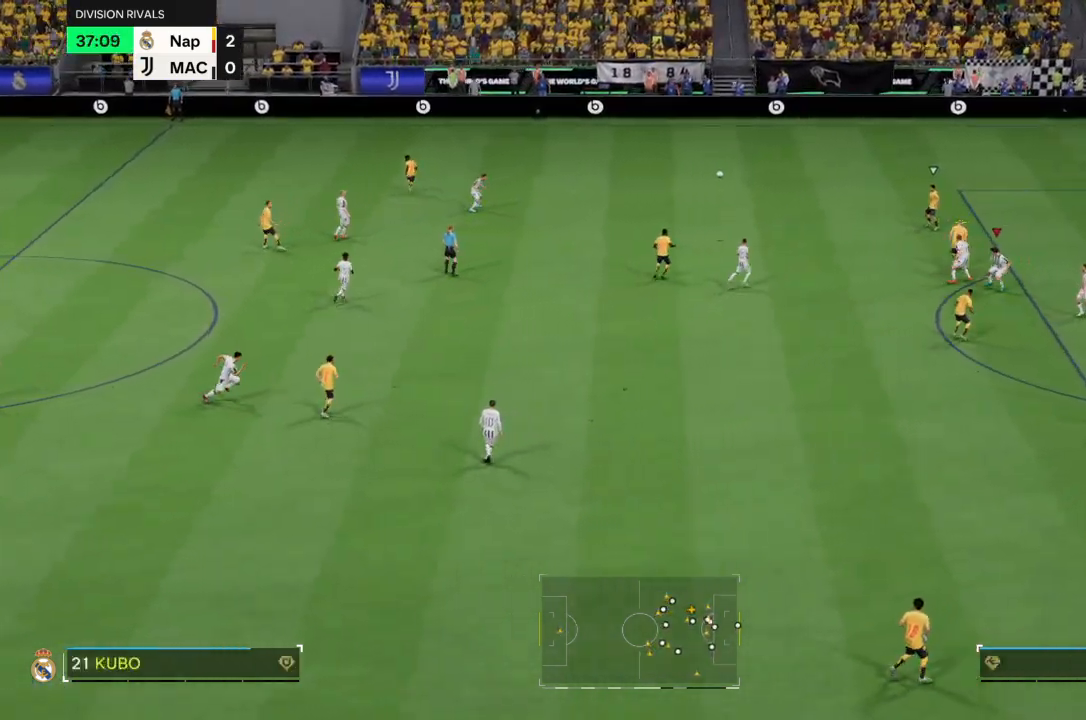
{"buttons": ["L1", "R2"], "left_stick": "up", "right_stick": "center", "events": [[301, "CROSS", "up"], [301, "L2", "up"], [301, "left_stick", "up"], [467, "L1", "down"], [467, "R2", "down"]]}
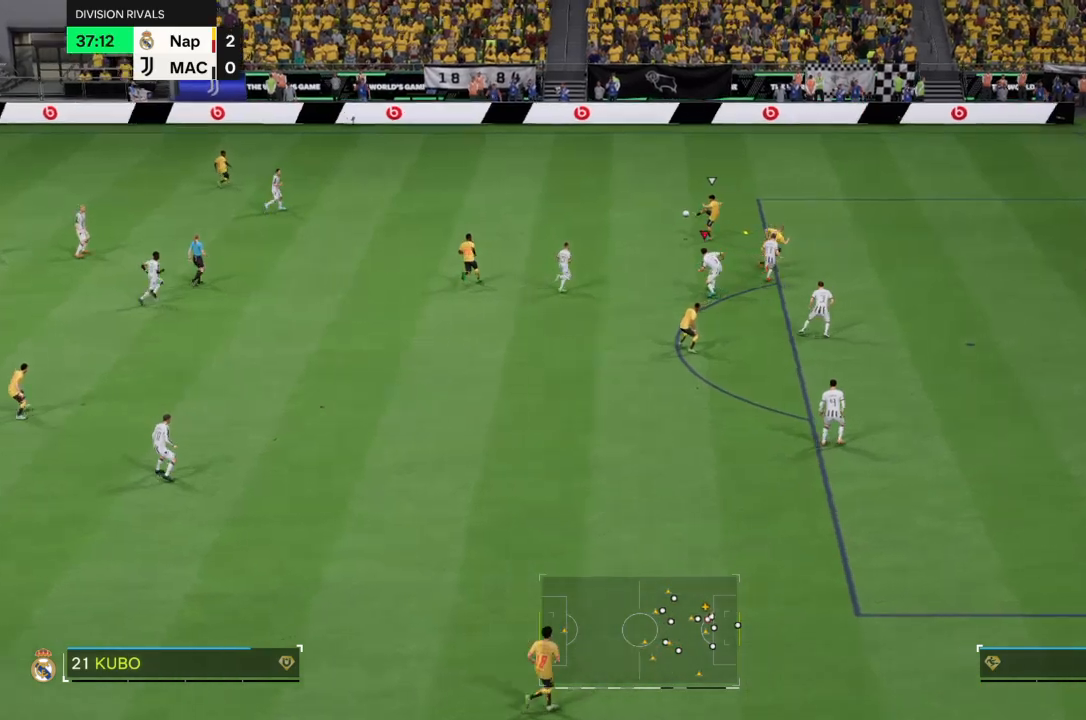
{"buttons": ["R2"], "left_stick": "up-left", "right_stick": "center", "events": [[100, "L1", "up"], [500, "left_stick", "up-left"]]}
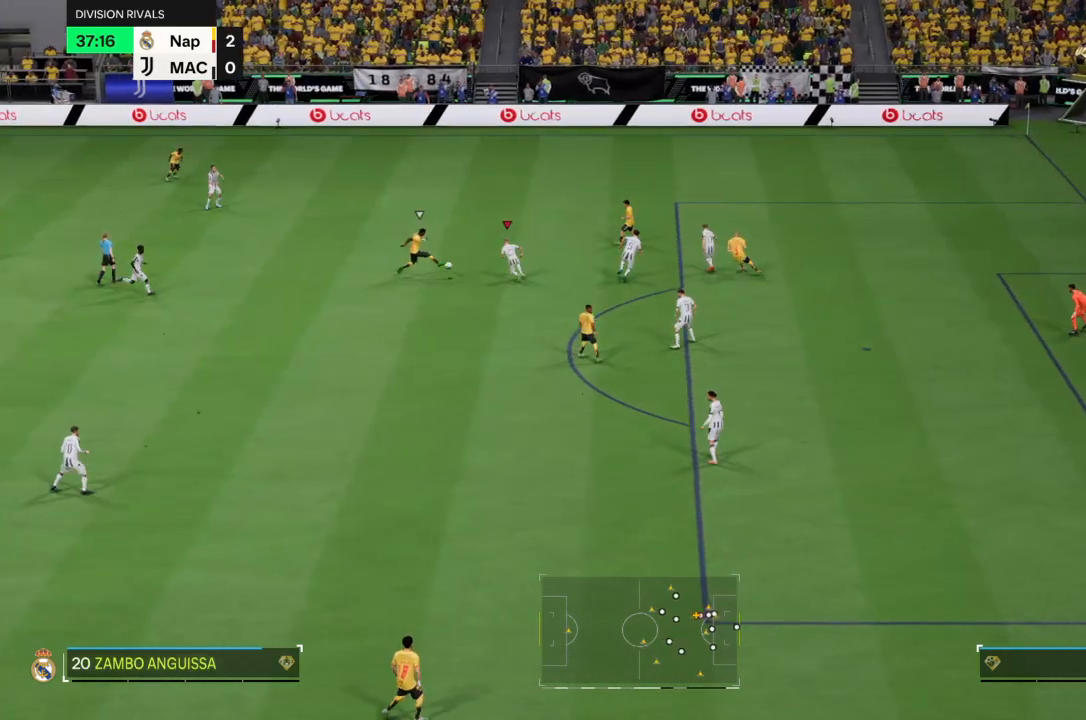
{"buttons": ["R2"], "left_stick": "down-left", "right_stick": "center", "events": [[134, "left_stick", "left"], [467, "left_stick", "down-left"]]}
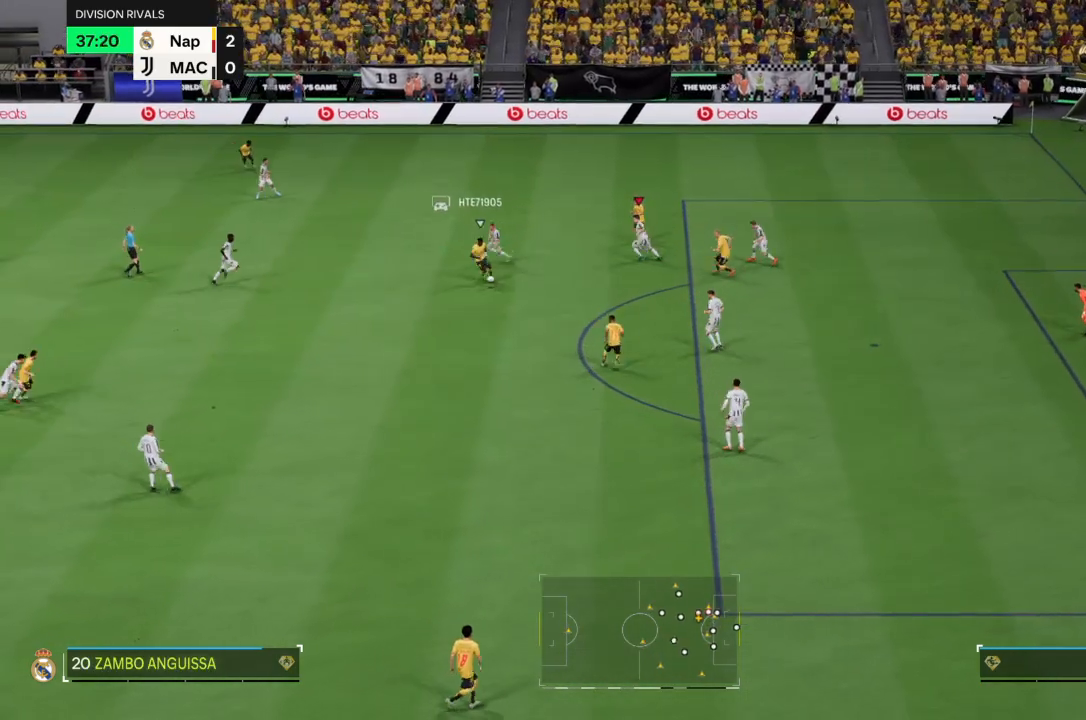
{"buttons": ["R2"], "left_stick": "up-left", "right_stick": "center"}